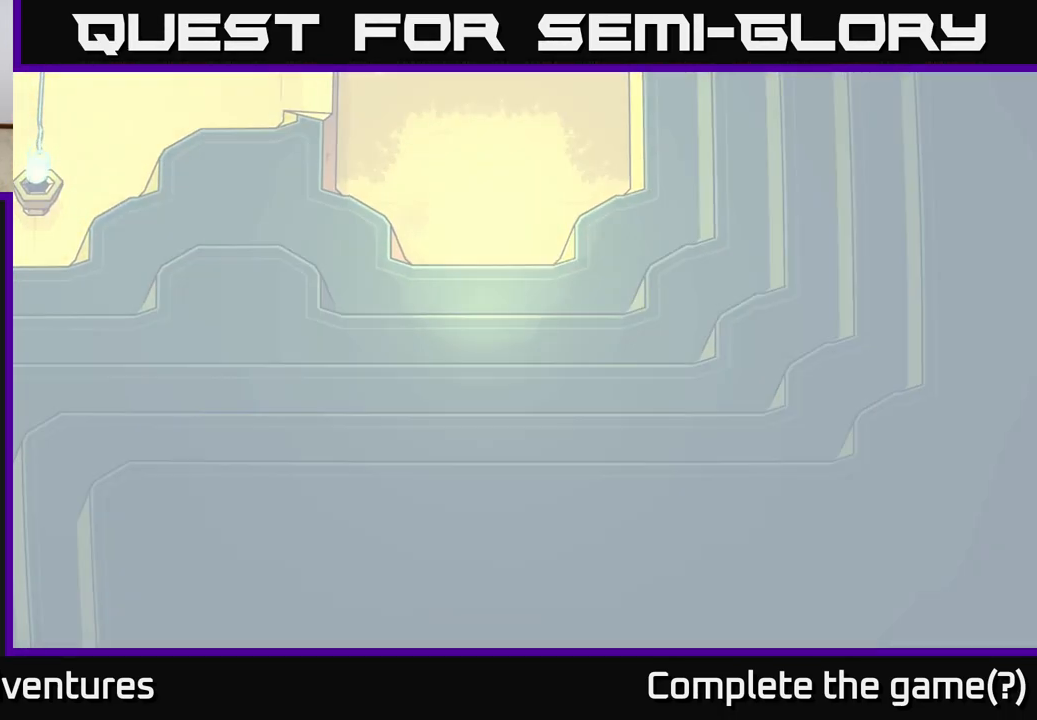
Gameplay with a controller (Xbox layout); each line is a JSON object with the inputs held at the frame after it. "events" lists button and stick changes between this image and that frame as [ms after this image, input, new state], when the widget could be followed in between.
{"buttons": [], "left_stick": "down", "right_stick": "center", "events": []}
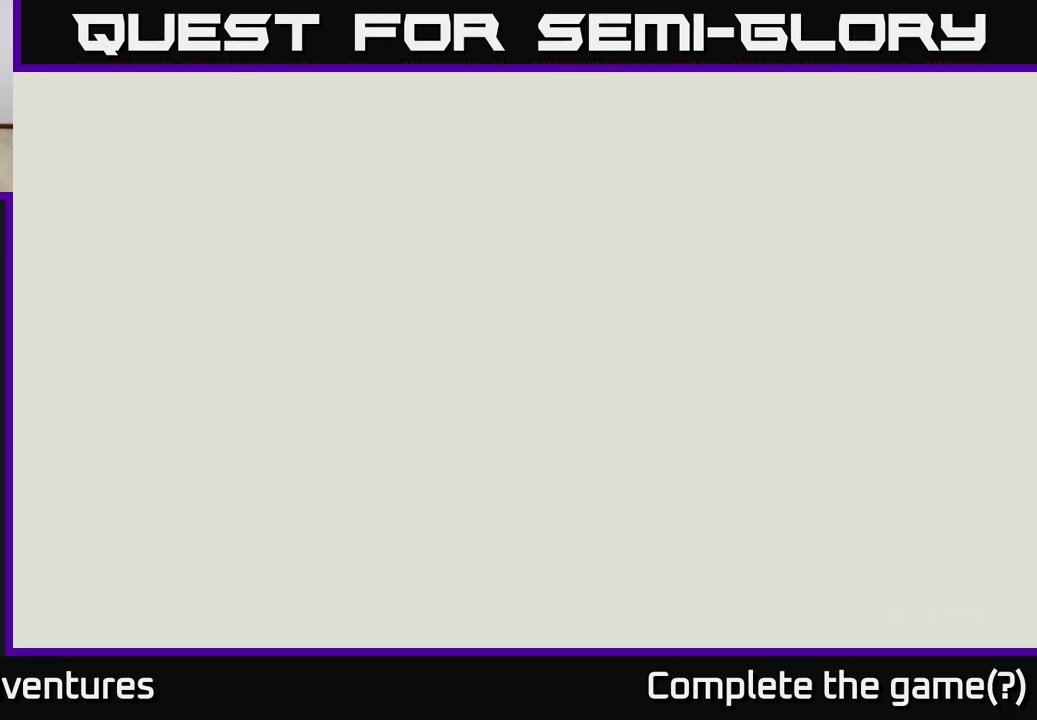
{"buttons": [], "left_stick": "down", "right_stick": "center", "events": [[217, "left_stick", "right"], [333, "left_stick", "down-right"], [500, "left_stick", "down"]]}
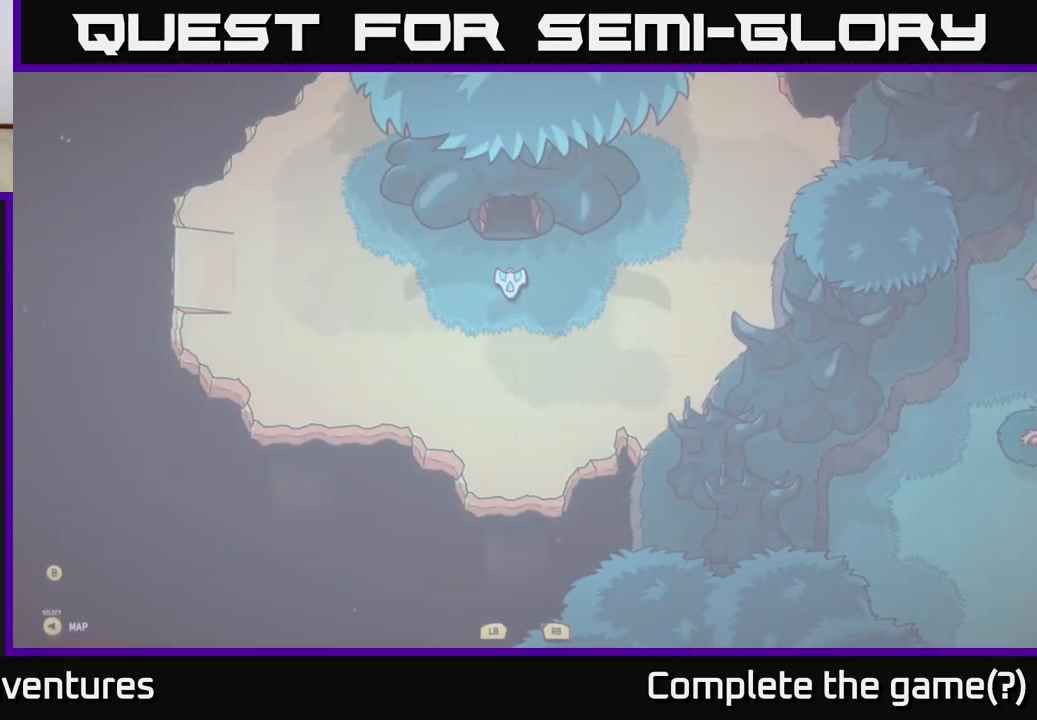
{"buttons": [], "left_stick": "center", "right_stick": "center", "events": [[267, "left_stick", "center"]]}
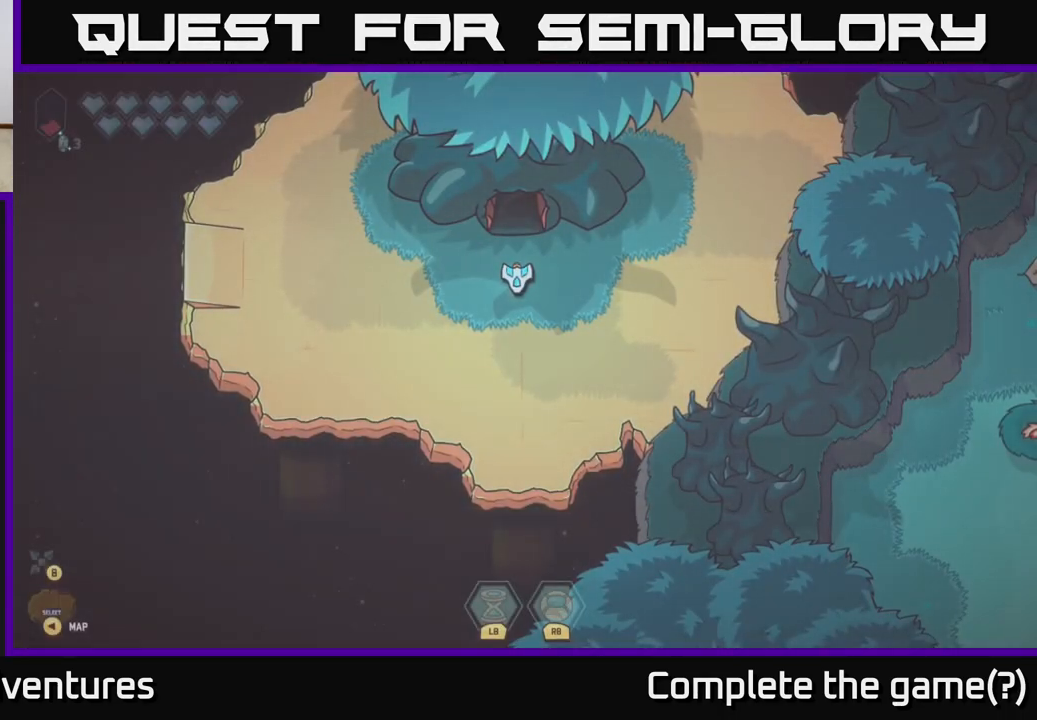
{"buttons": ["SELECT"], "left_stick": "center", "right_stick": "center", "events": [[450, "SELECT", "down"]]}
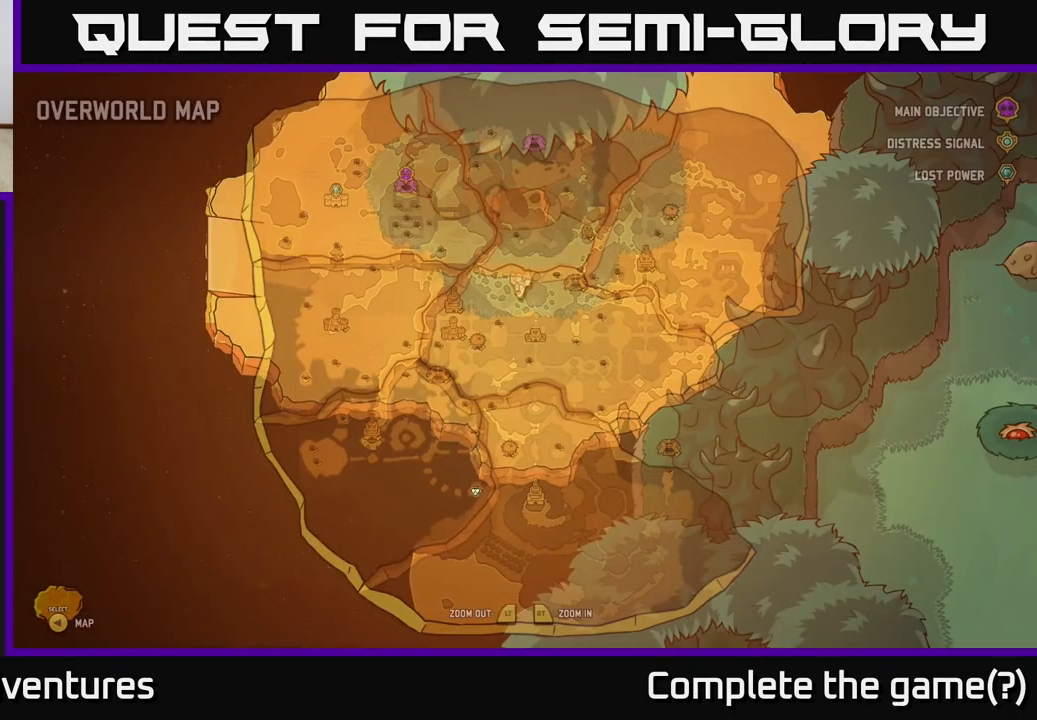
{"buttons": [], "left_stick": "center", "right_stick": "center", "events": [[100, "SELECT", "up"]]}
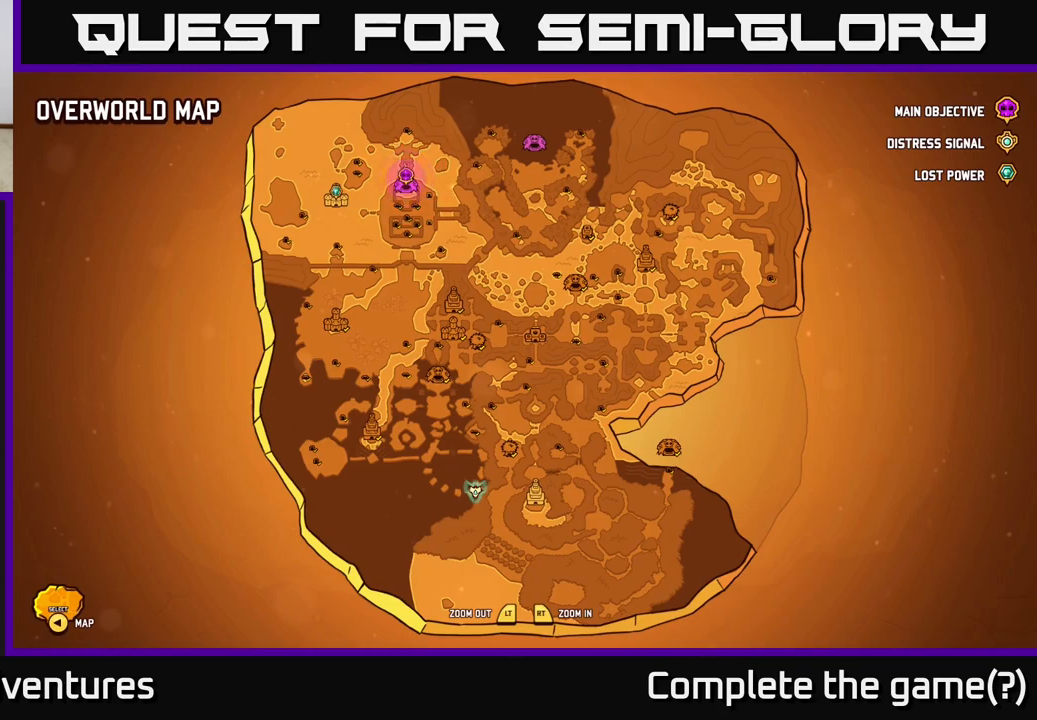
{"buttons": [], "left_stick": "center", "right_stick": "center", "events": []}
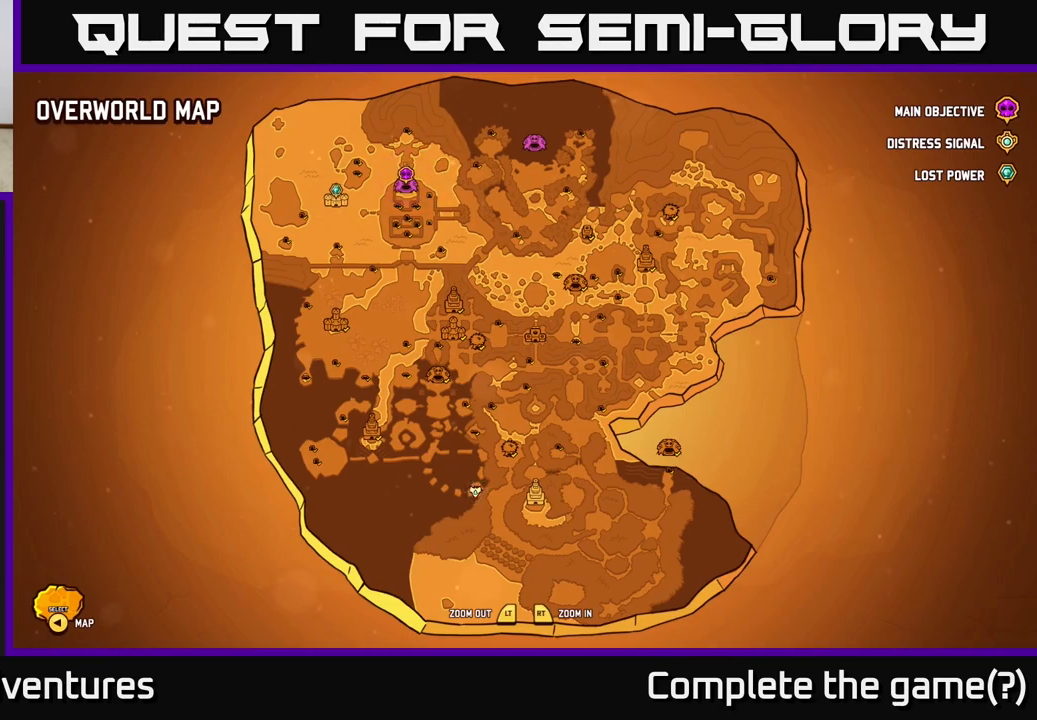
{"buttons": [], "left_stick": "center", "right_stick": "center", "events": []}
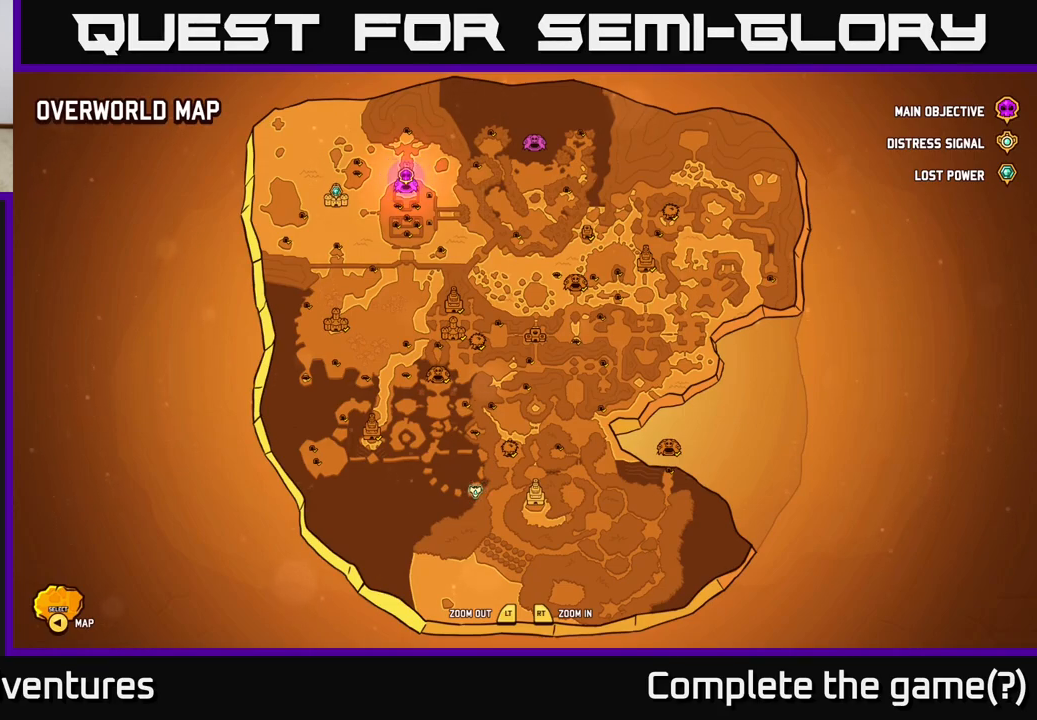
{"buttons": [], "left_stick": "center", "right_stick": "center", "events": []}
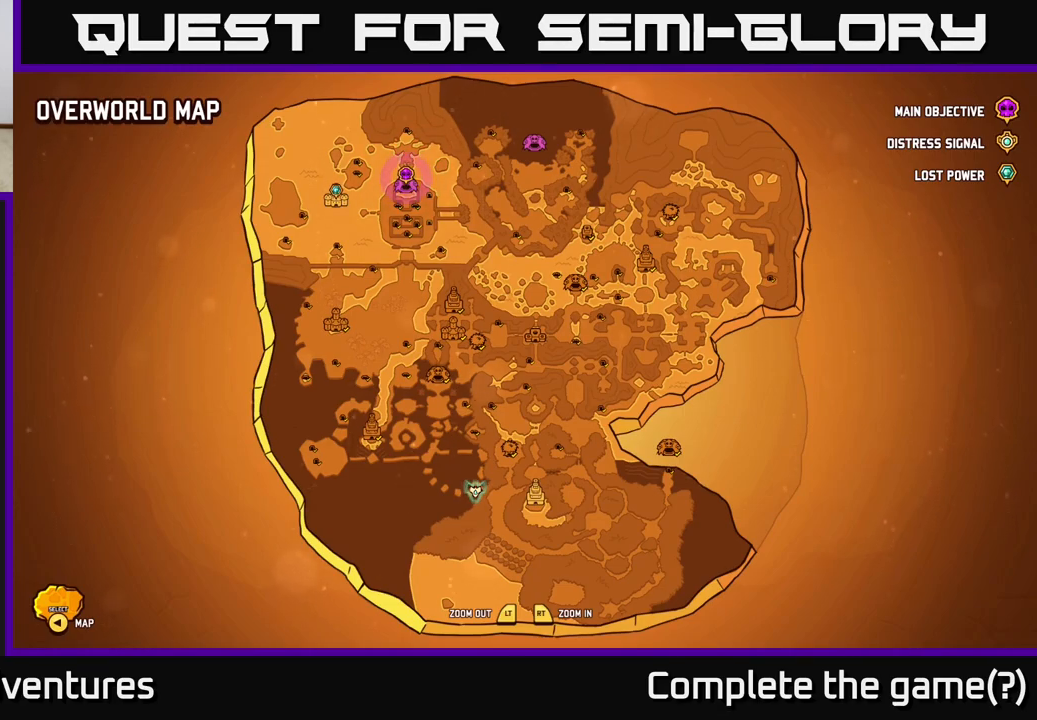
{"buttons": [], "left_stick": "center", "right_stick": "center", "events": []}
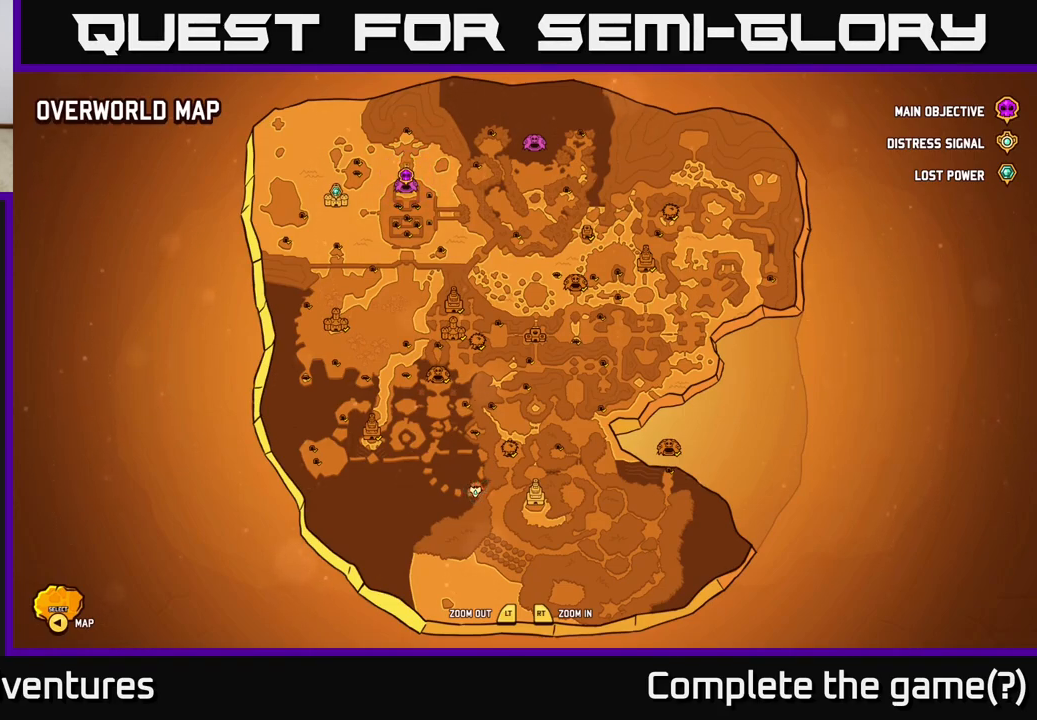
{"buttons": [], "left_stick": "center", "right_stick": "center", "events": []}
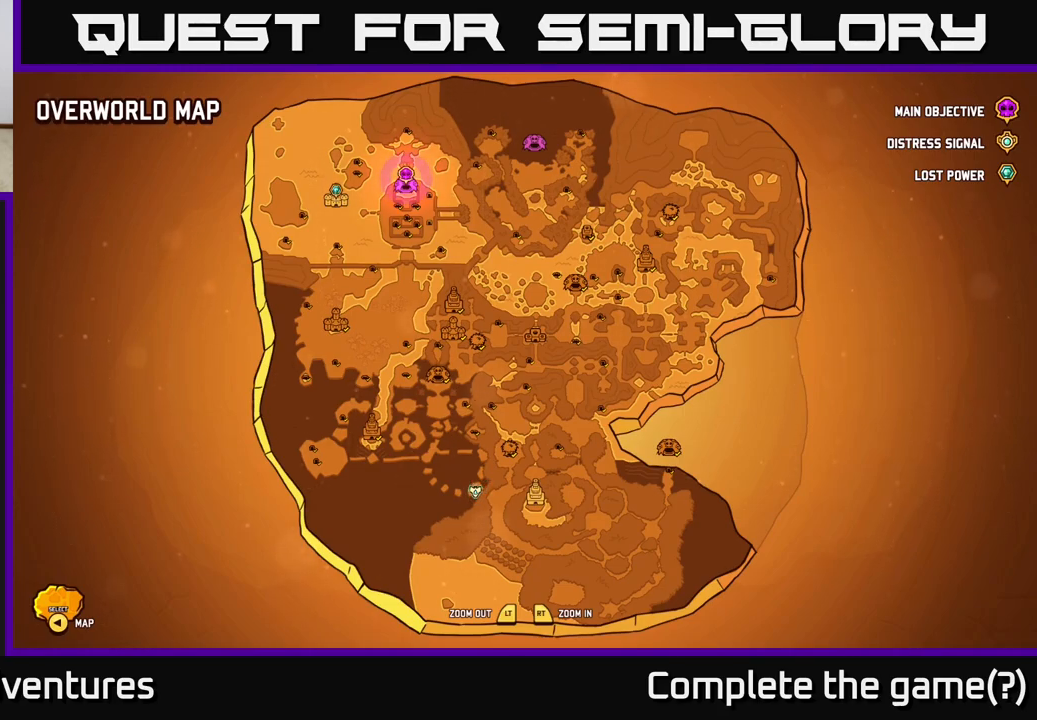
{"buttons": [], "left_stick": "center", "right_stick": "center", "events": []}
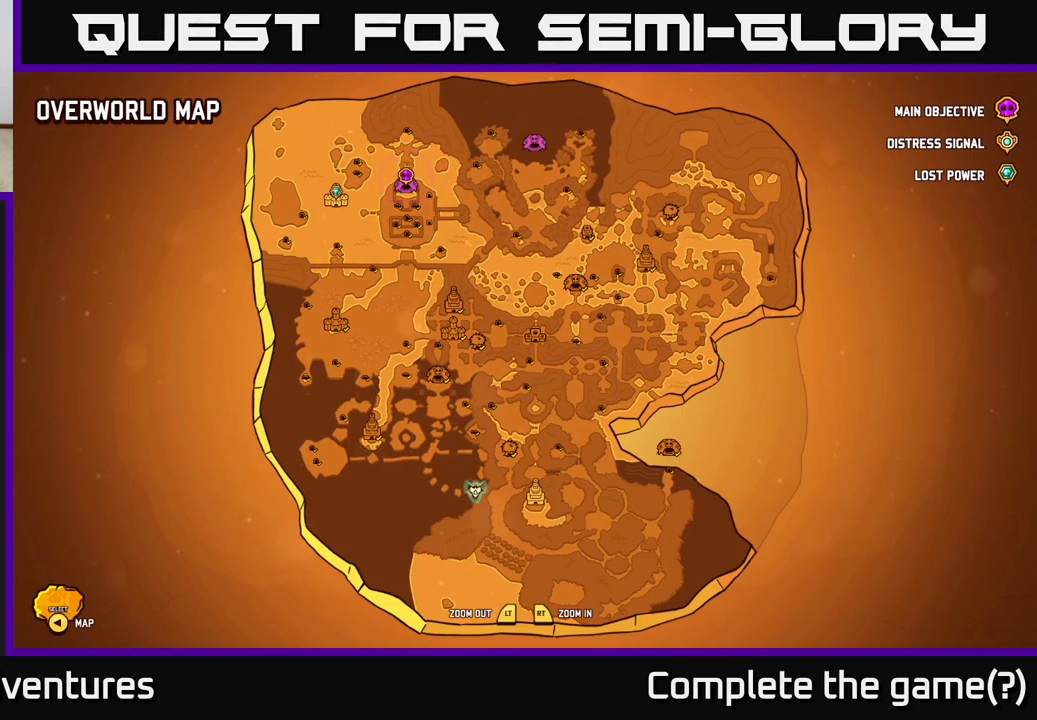
{"buttons": ["SELECT"], "left_stick": "center", "right_stick": "center", "events": [[500, "SELECT", "down"]]}
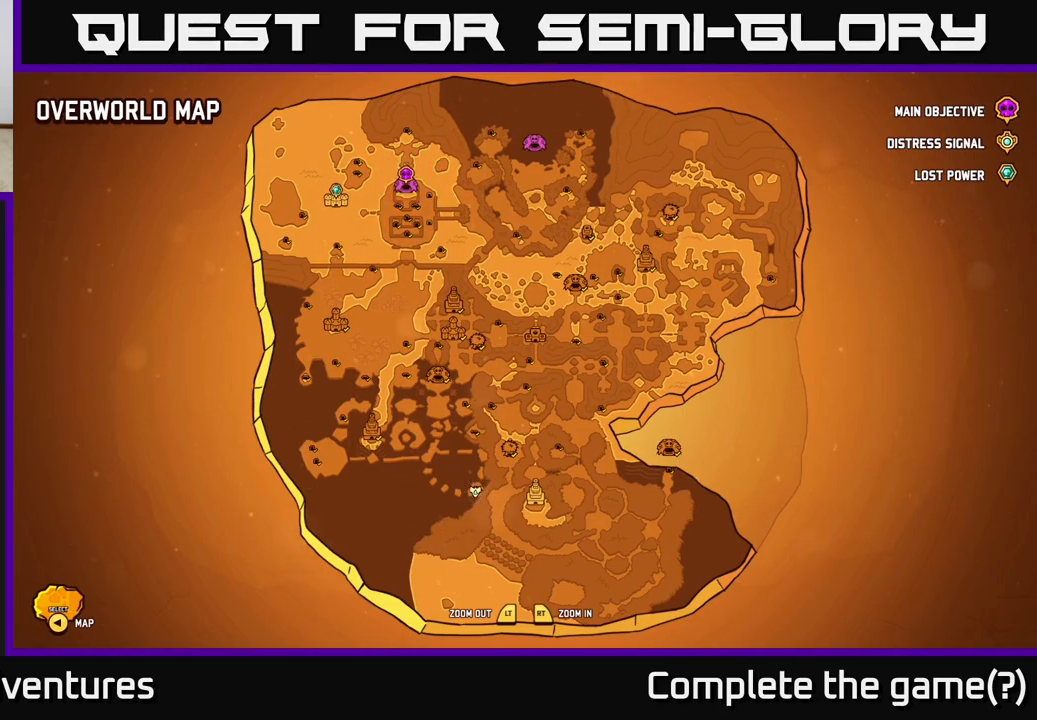
{"buttons": [], "left_stick": "right", "right_stick": "center", "events": [[133, "SELECT", "up"], [350, "left_stick", "right"]]}
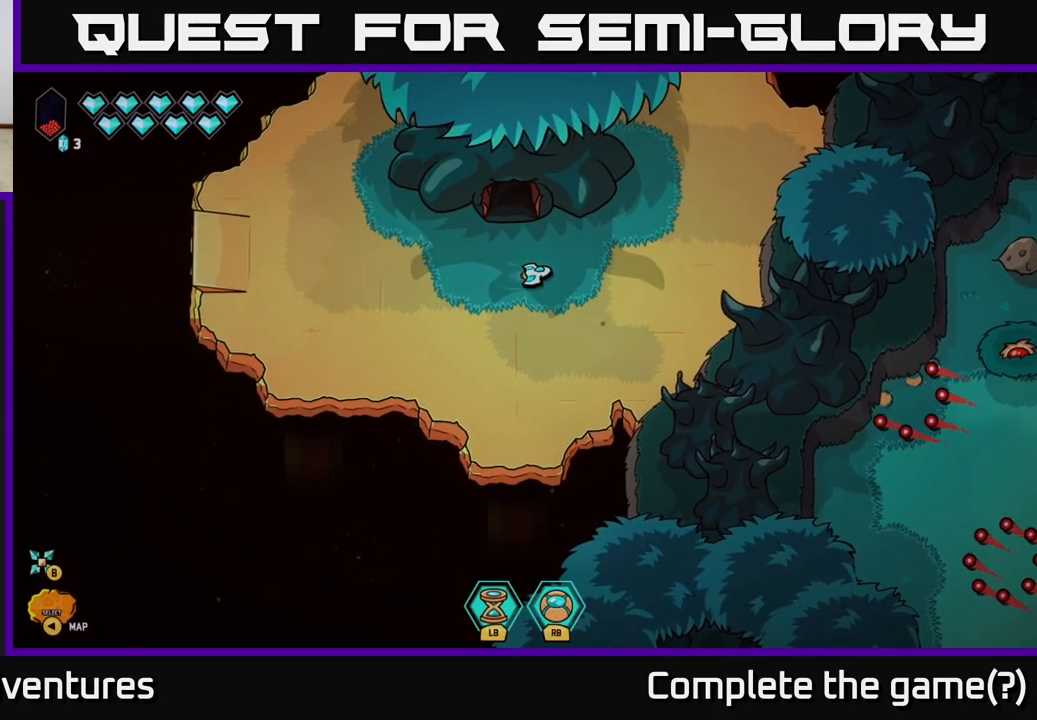
{"buttons": [], "left_stick": "right", "right_stick": "center", "events": []}
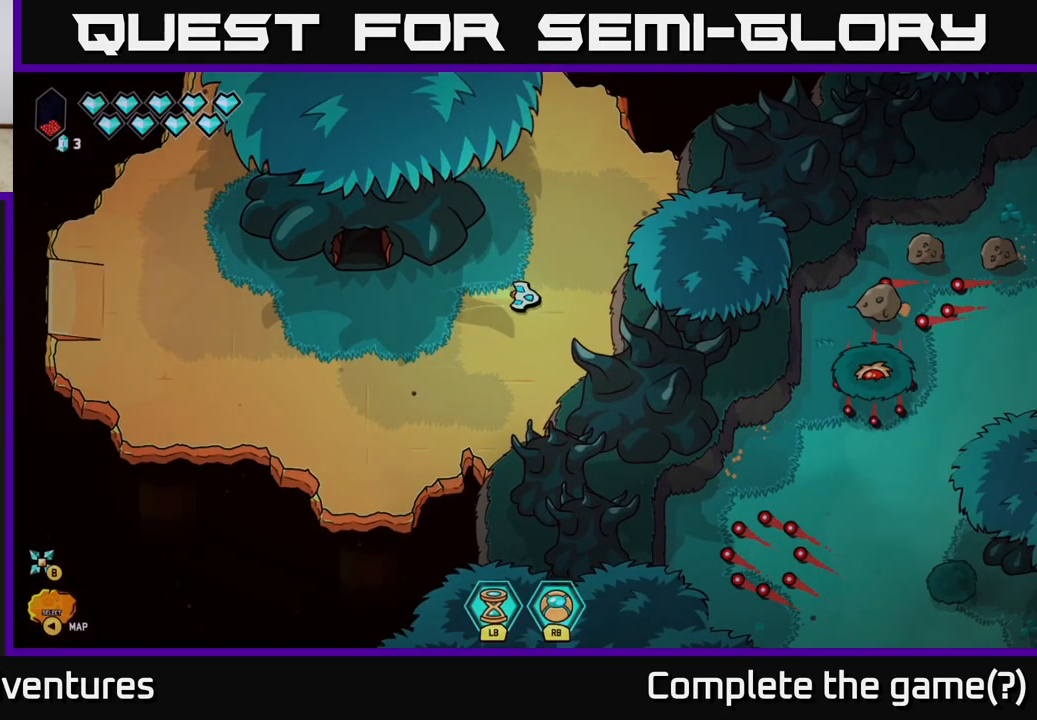
{"buttons": [], "left_stick": "up-right", "right_stick": "center", "events": [[400, "left_stick", "up-right"]]}
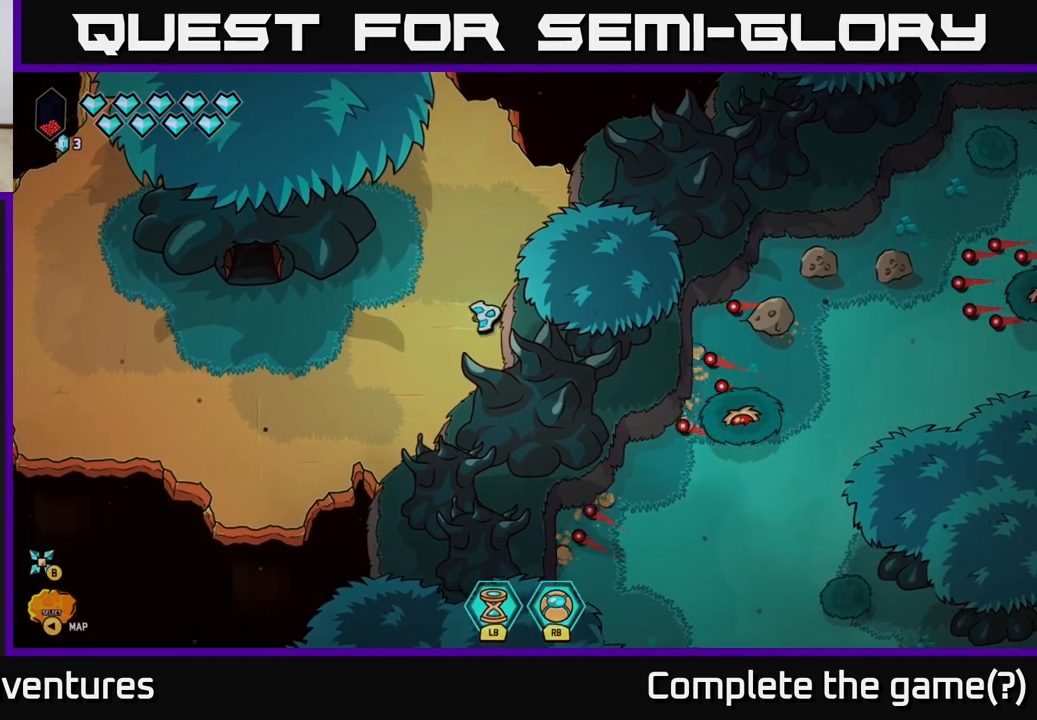
{"buttons": [], "left_stick": "up-right", "right_stick": "center", "events": [[133, "left_stick", "center"], [300, "left_stick", "up-right"]]}
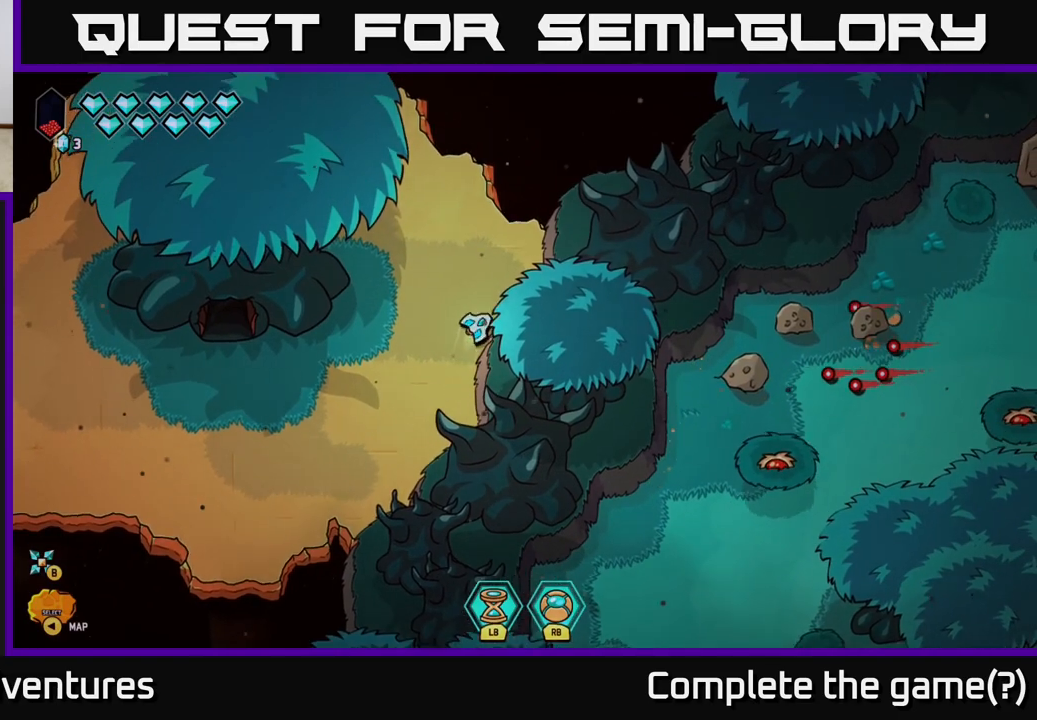
{"buttons": [], "left_stick": "down-right", "right_stick": "center", "events": [[17, "left_stick", "right"], [283, "left_stick", "down-right"]]}
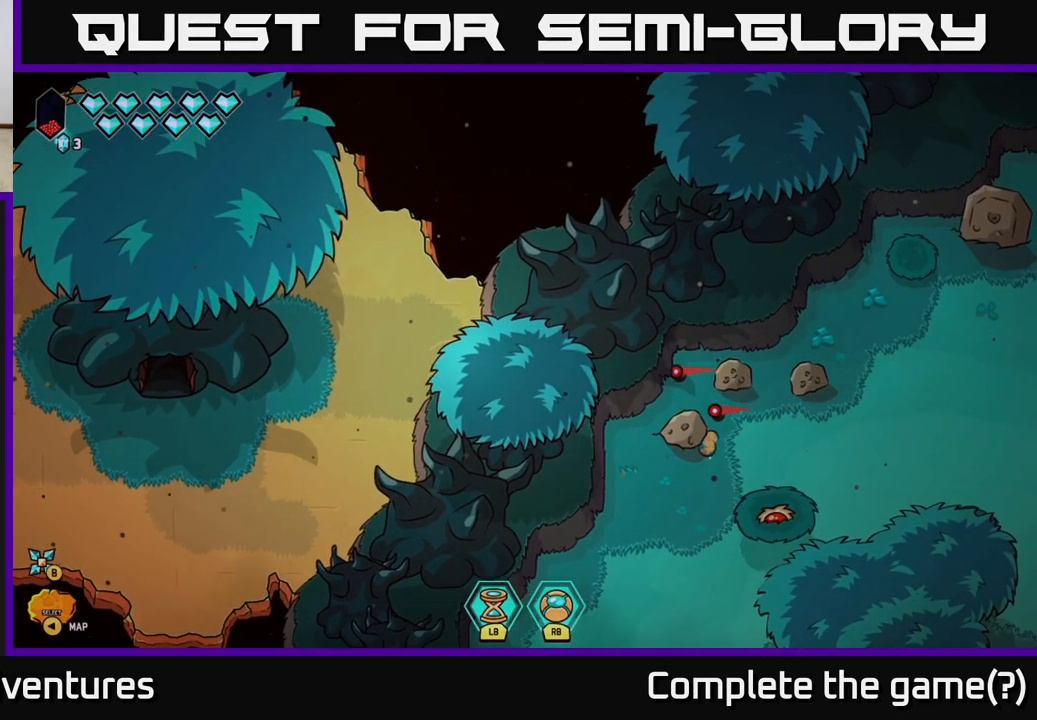
{"buttons": [], "left_stick": "center", "right_stick": "center", "events": [[50, "left_stick", "center"]]}
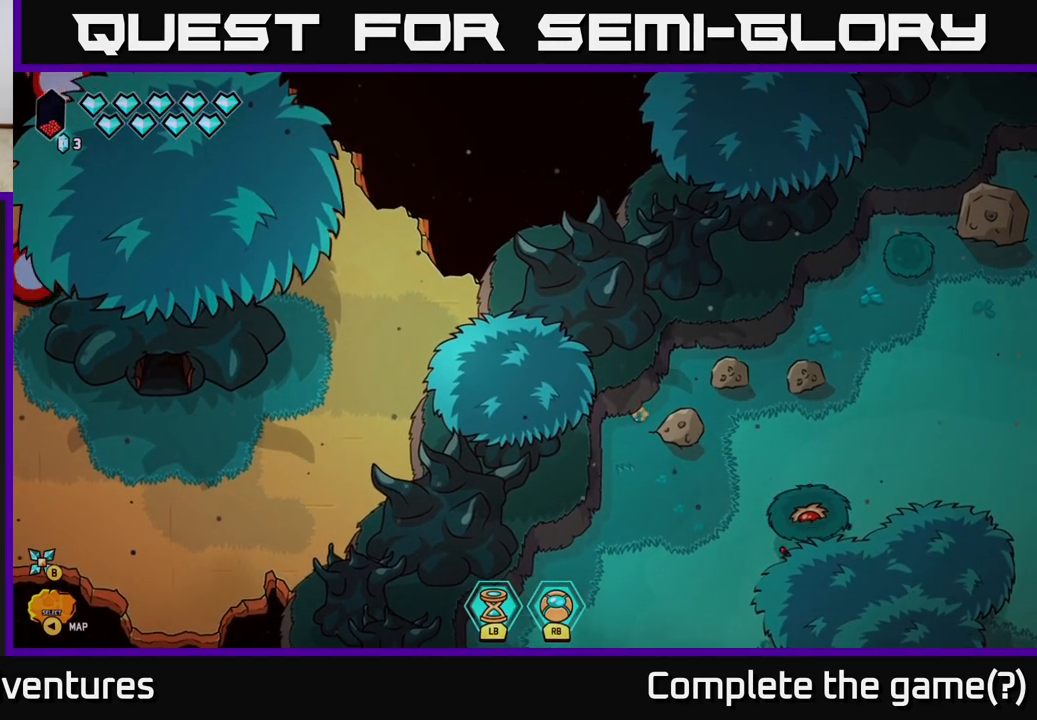
{"buttons": [], "left_stick": "down-left", "right_stick": "center", "events": [[117, "left_stick", "right"], [167, "left_stick", "up-right"], [383, "left_stick", "down-right"], [483, "left_stick", "down-left"]]}
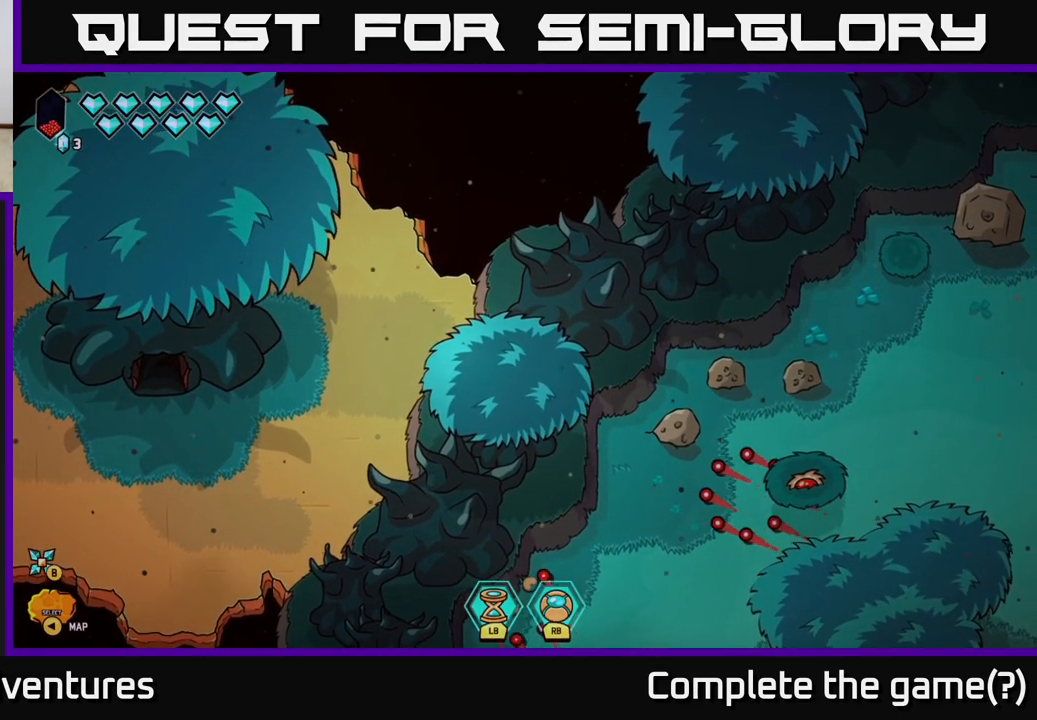
{"buttons": ["L2"], "left_stick": "down-left", "right_stick": "center", "events": [[83, "left_stick", "left"], [333, "left_stick", "down-left"], [450, "L2", "down"]]}
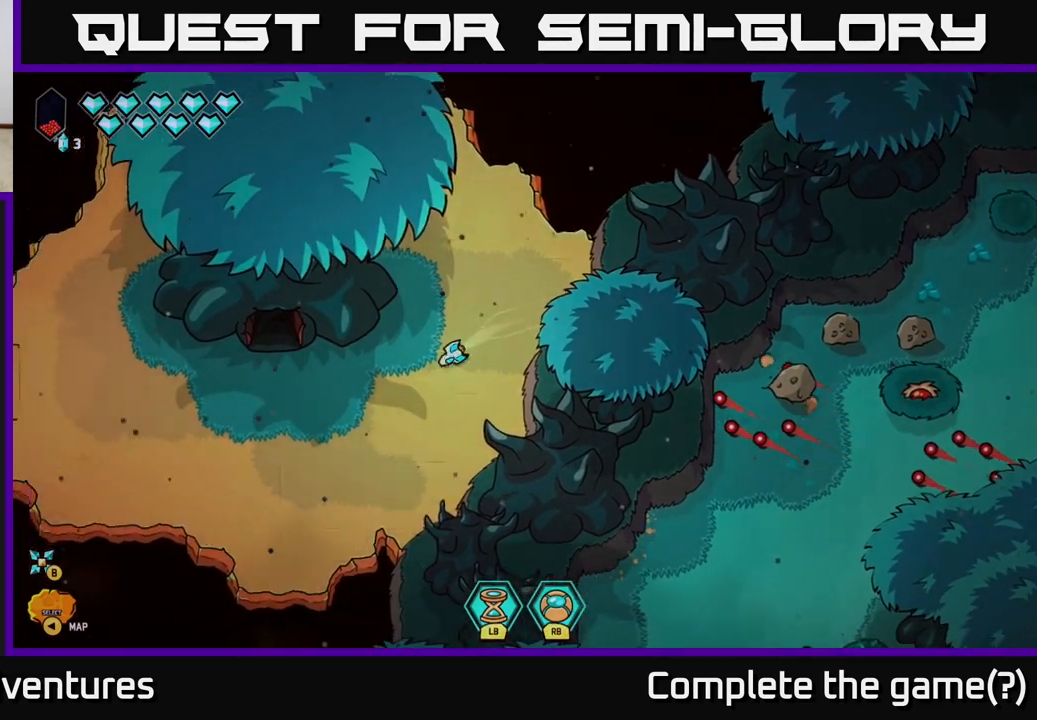
{"buttons": [], "left_stick": "down-right", "right_stick": "center", "events": [[250, "L2", "up"], [400, "left_stick", "down-right"]]}
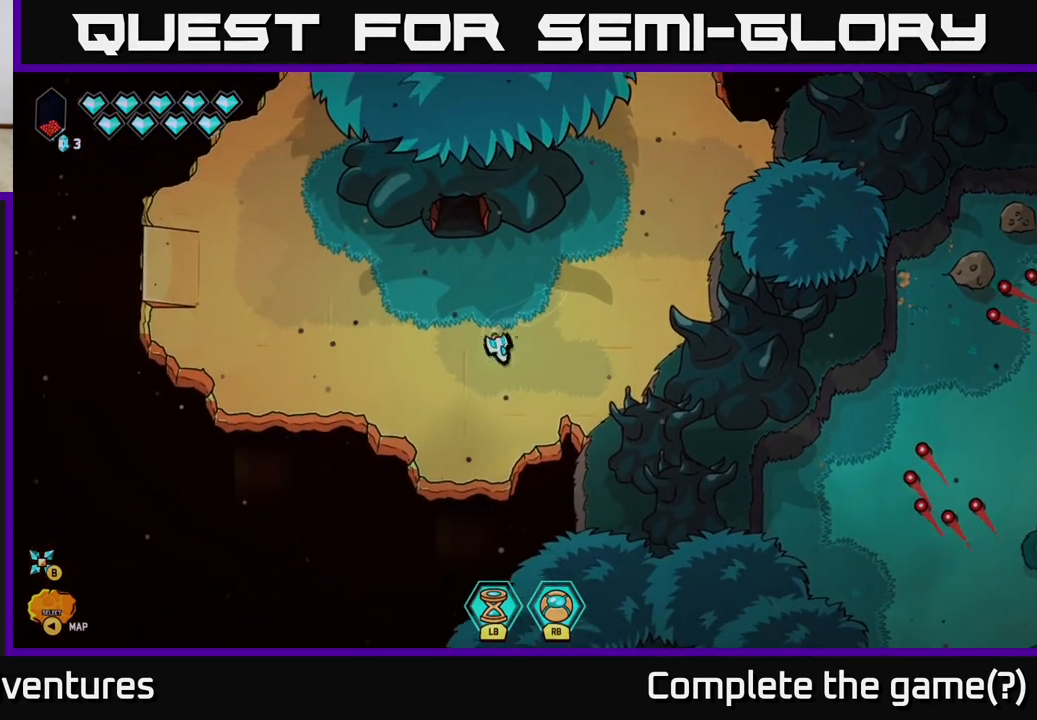
{"buttons": ["B"], "left_stick": "center", "right_stick": "center", "events": [[33, "left_stick", "center"], [100, "B", "down"]]}
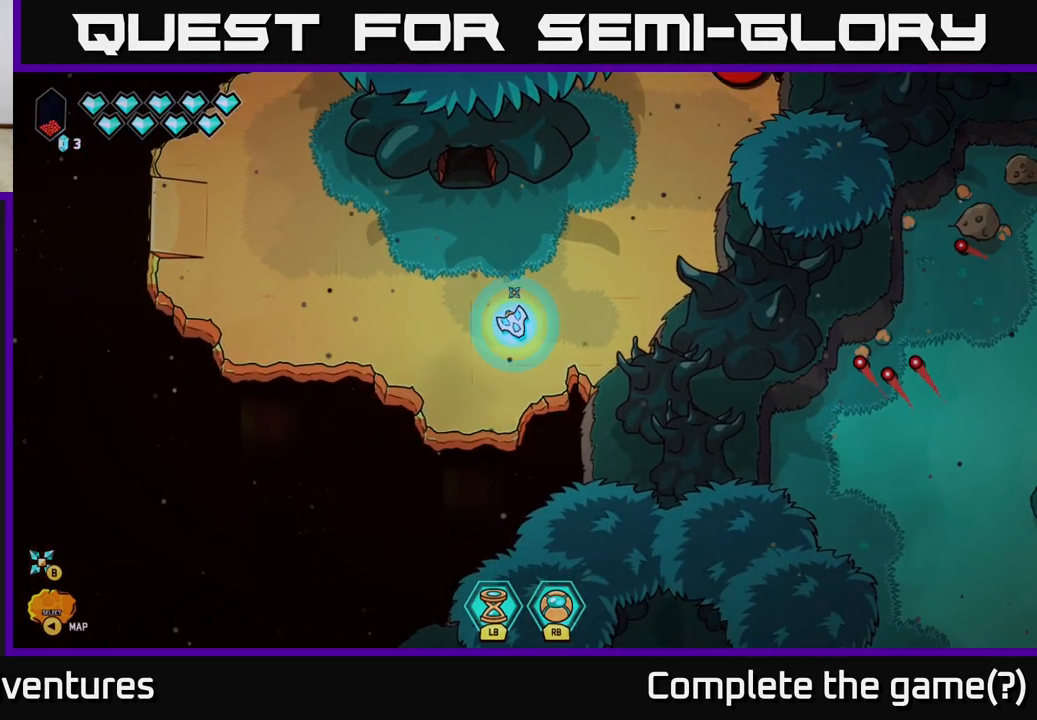
{"buttons": ["B"], "left_stick": "center", "right_stick": "center", "events": []}
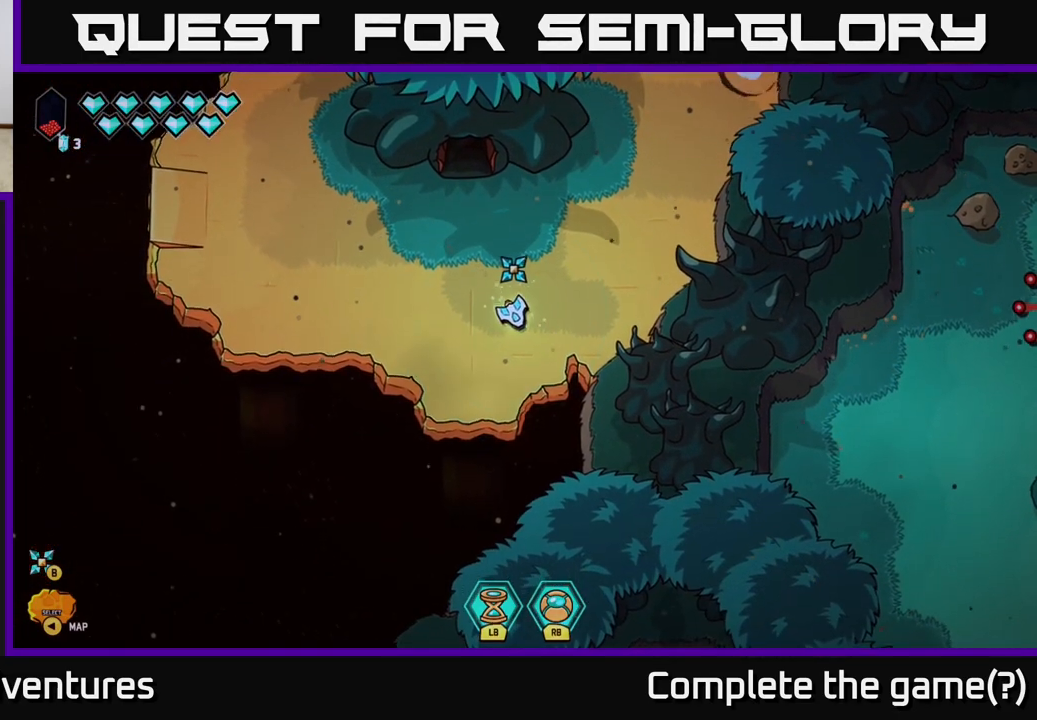
{"buttons": ["B"], "left_stick": "center", "right_stick": "center", "events": []}
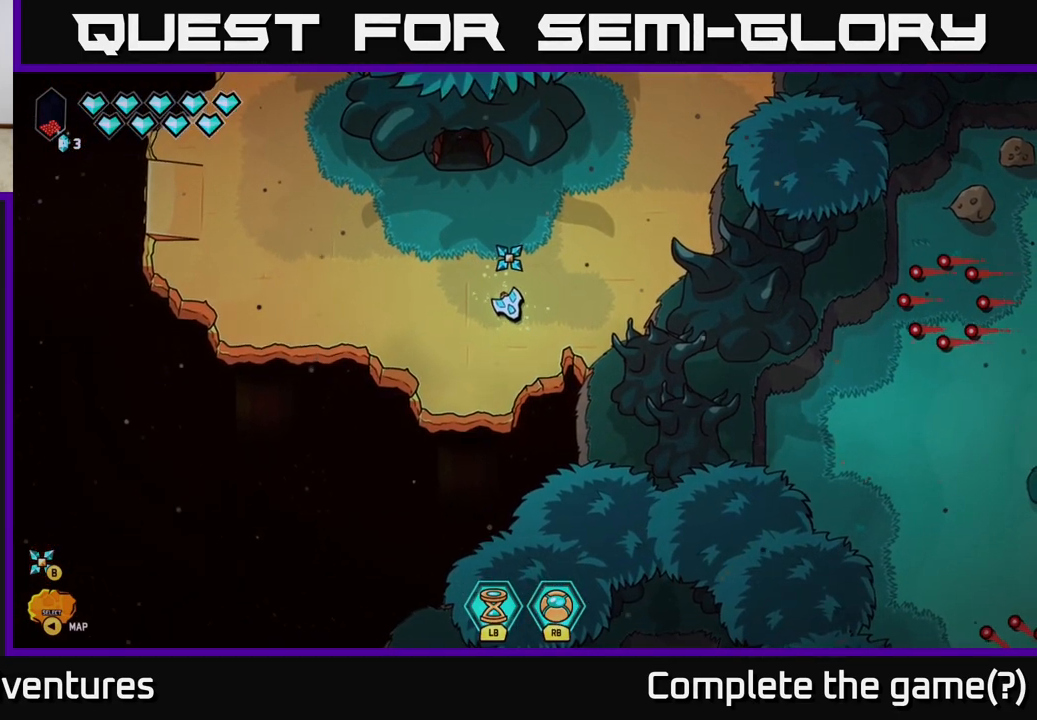
{"buttons": ["B"], "left_stick": "center", "right_stick": "center", "events": []}
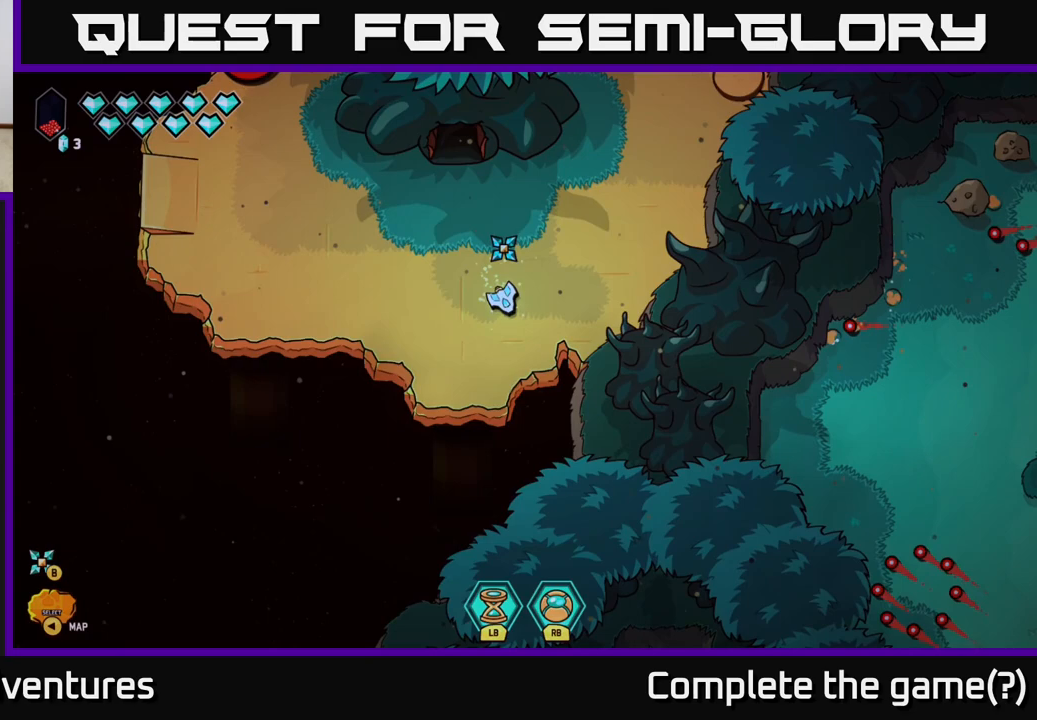
{"buttons": ["B"], "left_stick": "center", "right_stick": "center", "events": []}
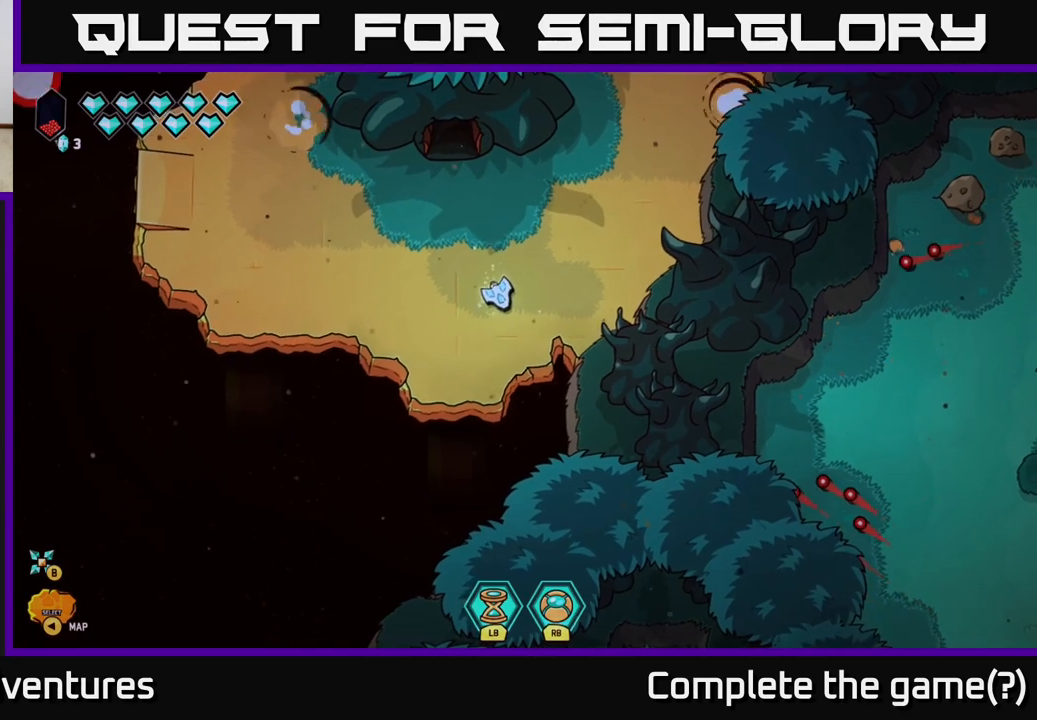
{"buttons": ["B"], "left_stick": "center", "right_stick": "center", "events": []}
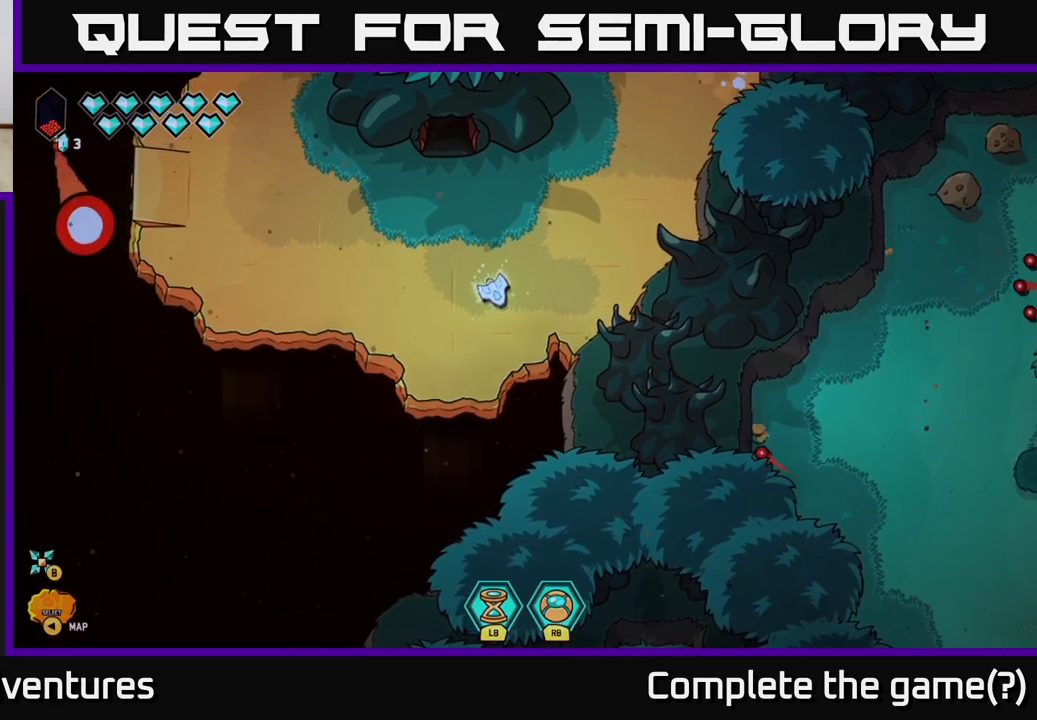
{"buttons": ["B"], "left_stick": "center", "right_stick": "center", "events": []}
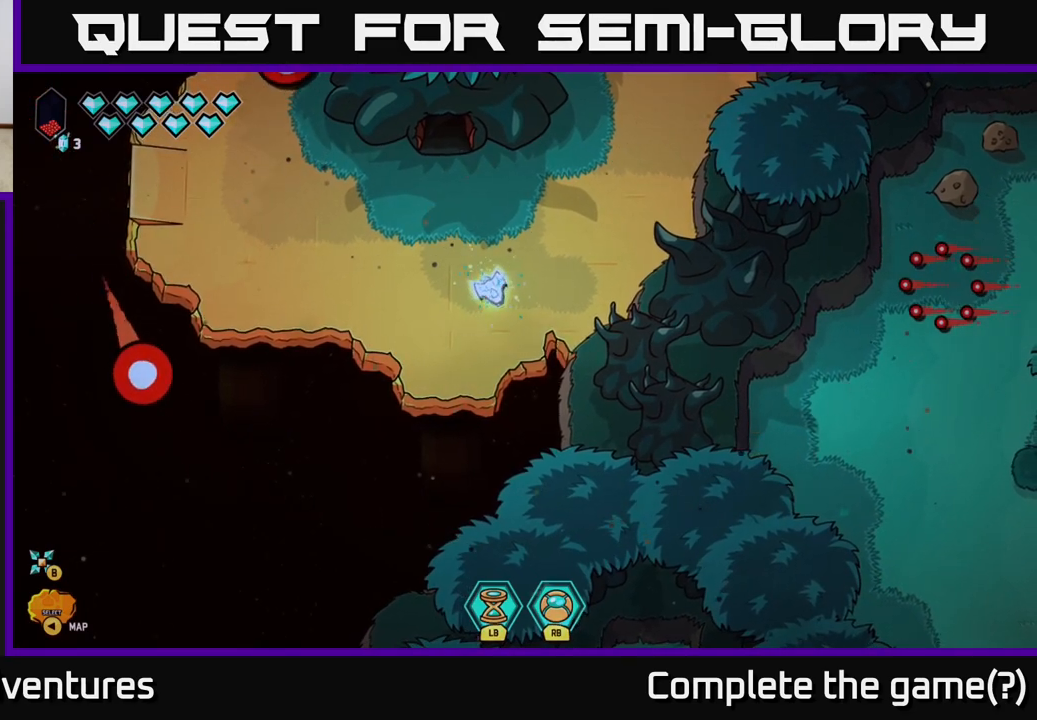
{"buttons": [], "left_stick": "center", "right_stick": "center", "events": [[300, "B", "up"]]}